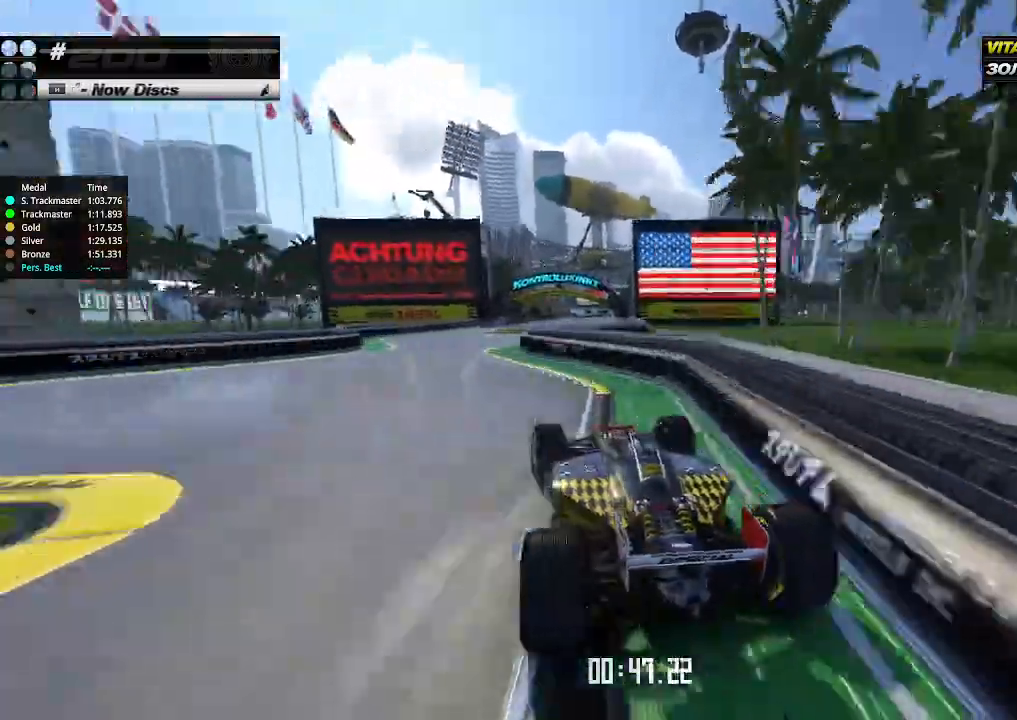
Gameplay with keyboard; each line is a JSON object with the keys held at the frame after it. "events" lists presses ("down") and releases ("up") of "down", "left", "right" and "up" between this image and that frame as [ms after this image, input, new state], when the widget could be followed in between. No other keys are recorded. Mouse input is not recorded.
{"keys": ["right", "up"], "events": [[167, "left", "up"], [167, "right", "down"], [233, "right", "up"], [500, "right", "down"]]}
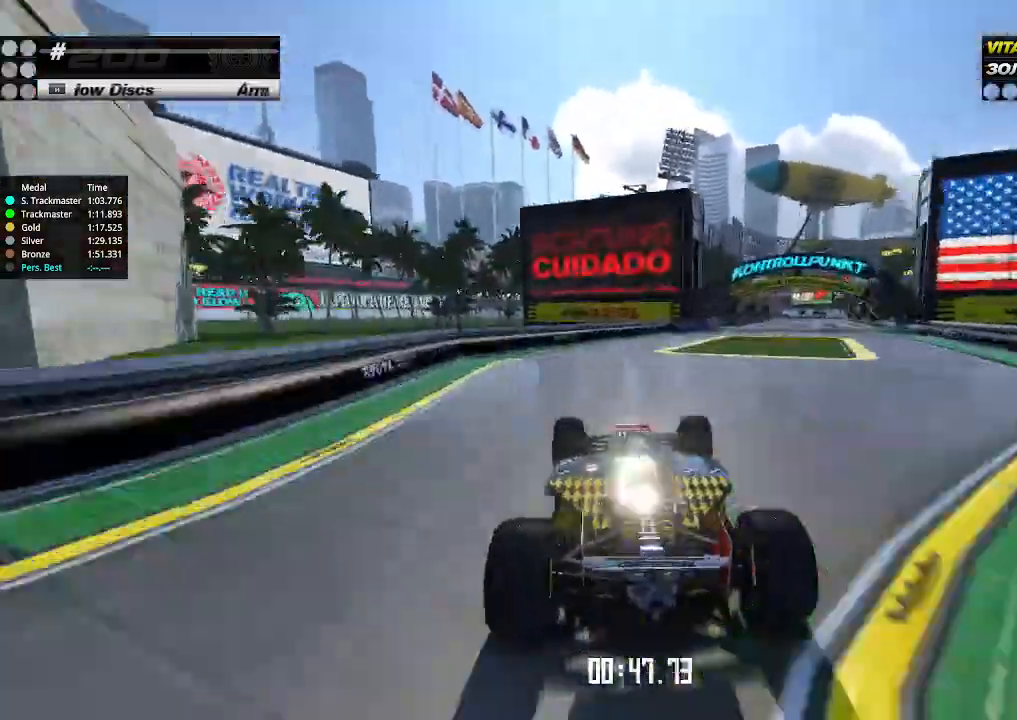
{"keys": ["right", "up"], "events": [[233, "right", "up"], [333, "right", "down"]]}
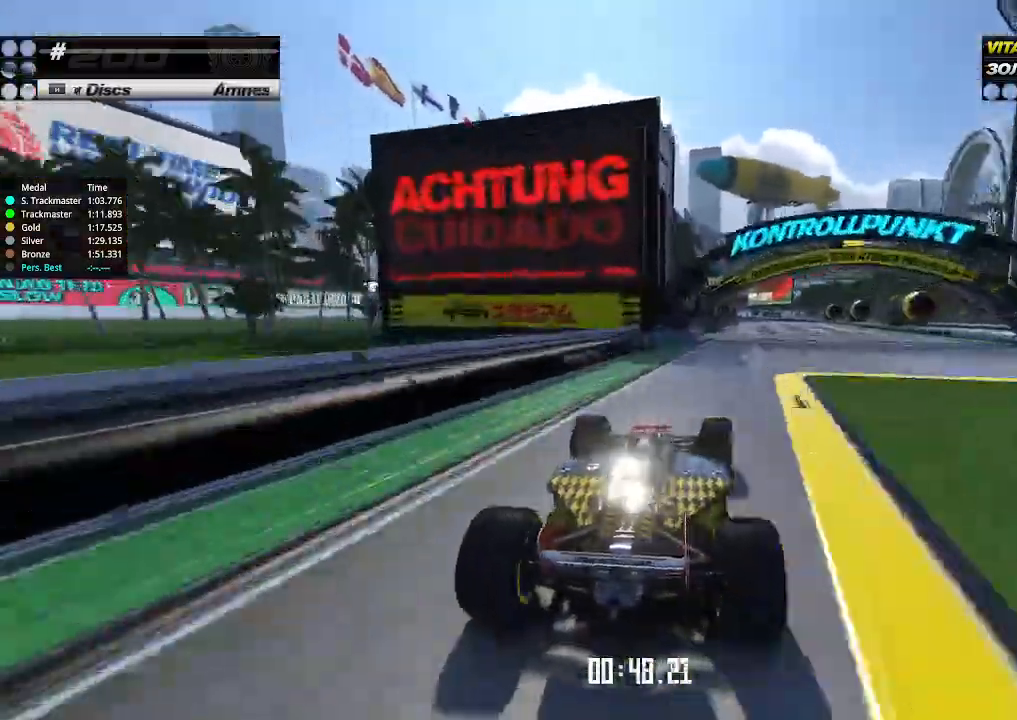
{"keys": ["up"], "events": [[33, "right", "up"]]}
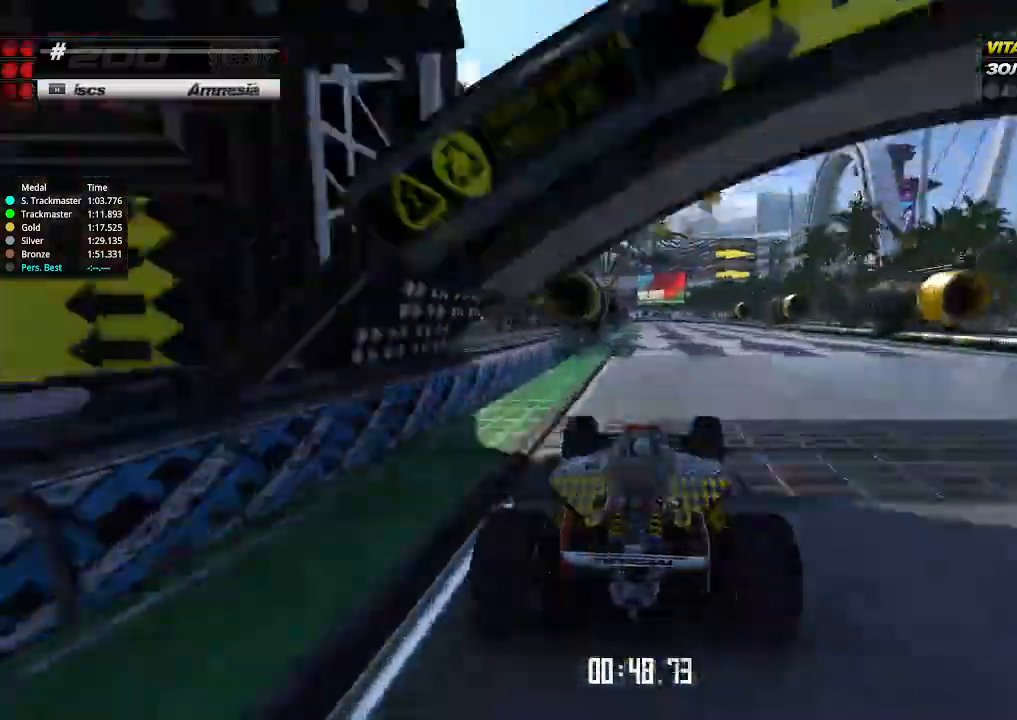
{"keys": ["right", "up"], "events": [[500, "right", "down"]]}
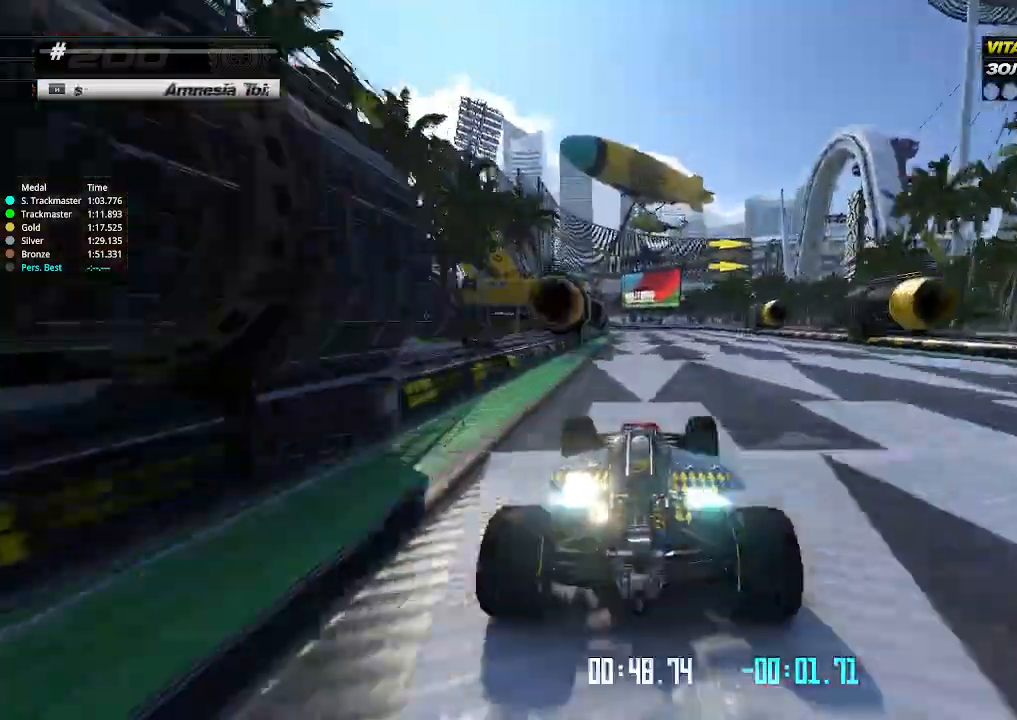
{"keys": ["left", "up"], "events": [[67, "right", "up"], [200, "left", "down"], [300, "left", "up"], [433, "left", "down"]]}
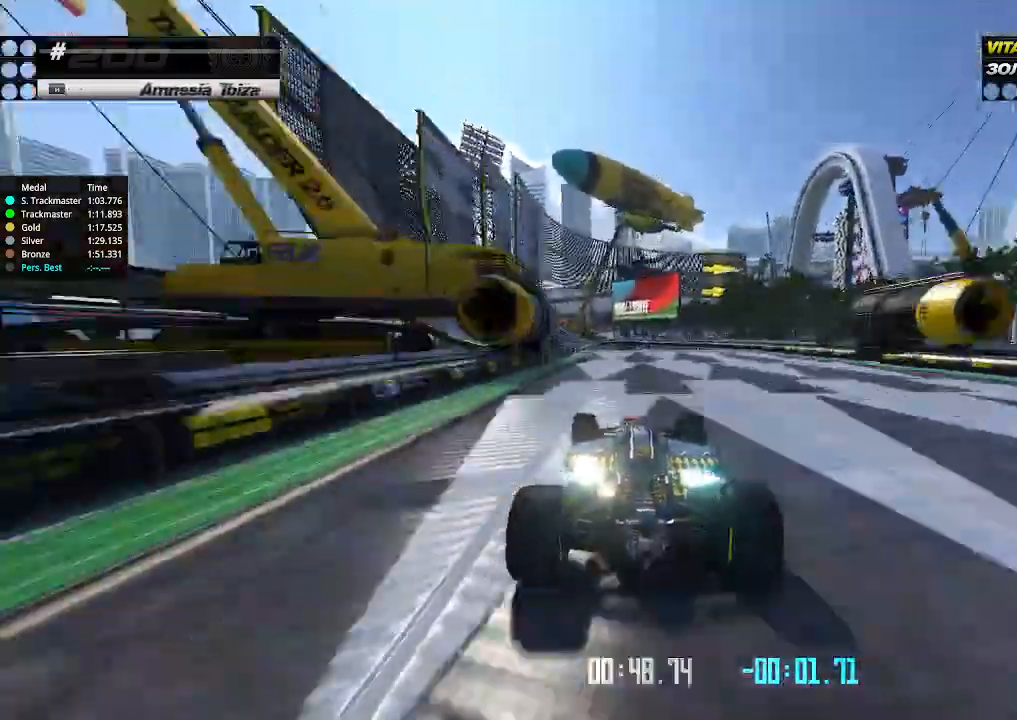
{"keys": ["left", "up"], "events": [[100, "left", "up"], [167, "left", "down"]]}
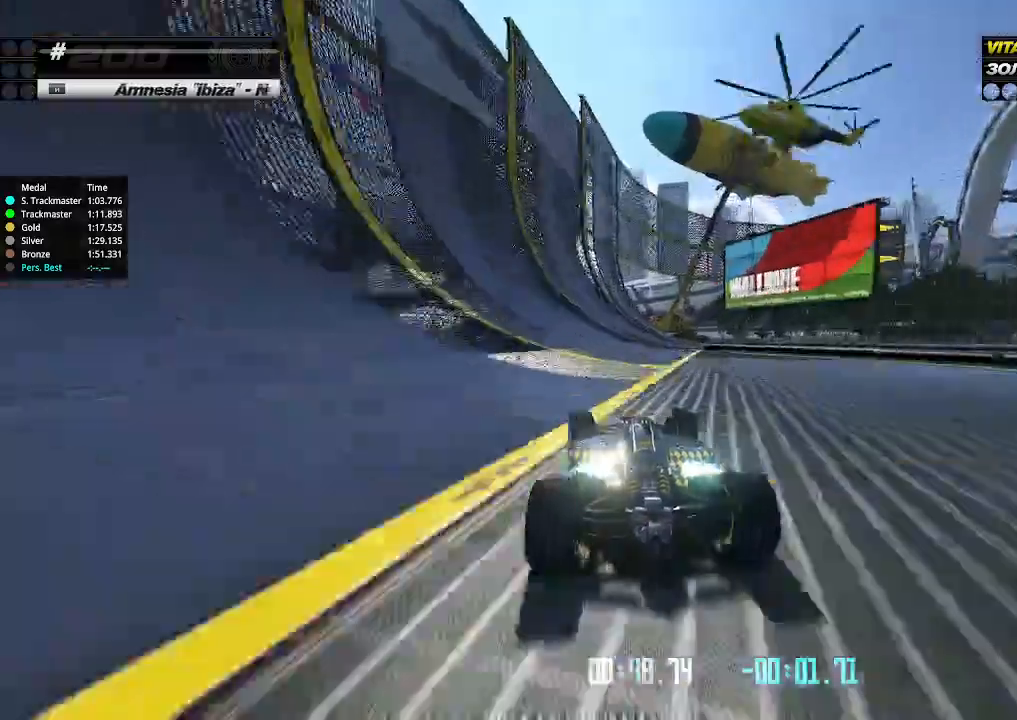
{"keys": ["up"], "events": [[233, "left", "up"], [233, "right", "down"], [333, "right", "up"]]}
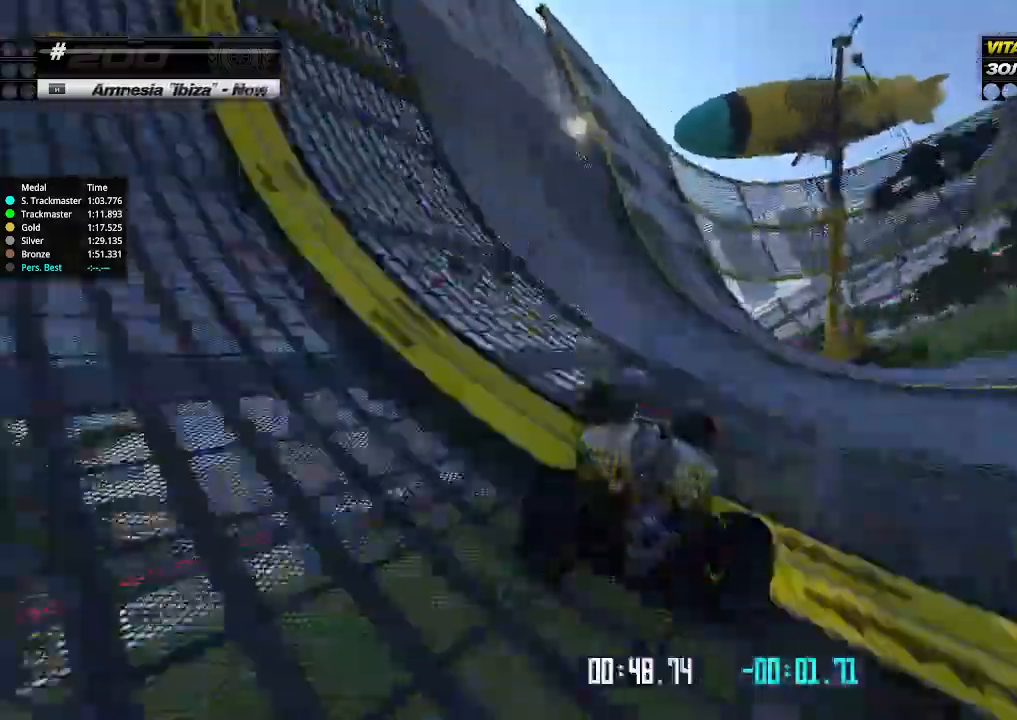
{"keys": ["right", "up"], "events": [[67, "right", "down"], [133, "right", "up"], [267, "right", "down"], [300, "up", "up"], [367, "down", "down"], [467, "down", "up"], [500, "up", "down"]]}
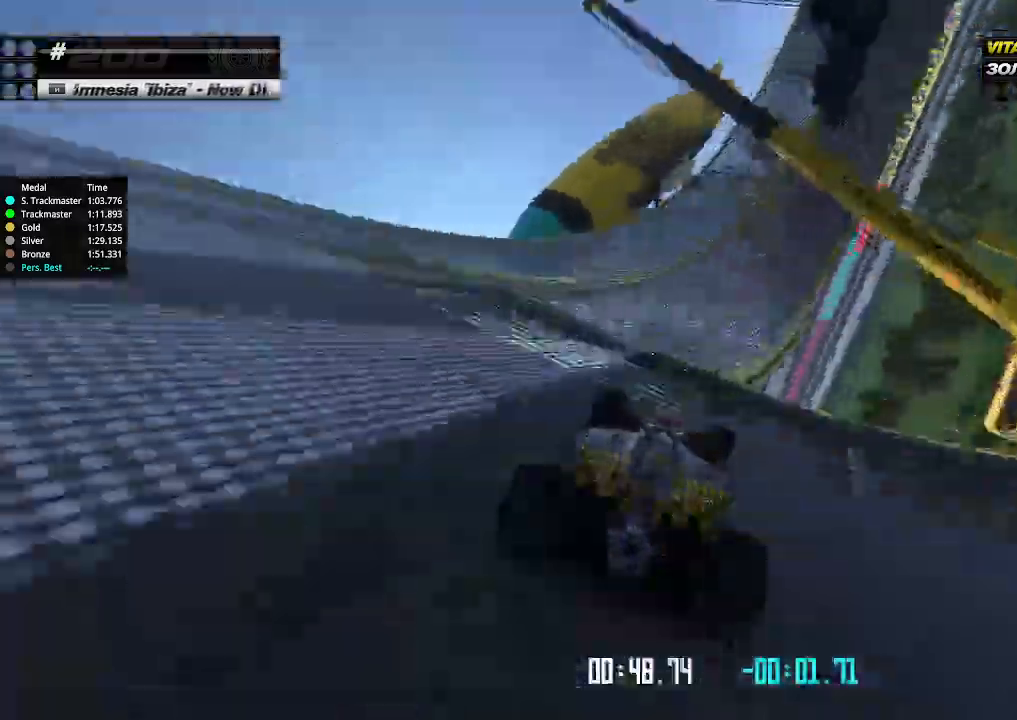
{"keys": ["up"], "events": [[67, "right", "up"], [100, "right", "down"], [133, "right", "up"]]}
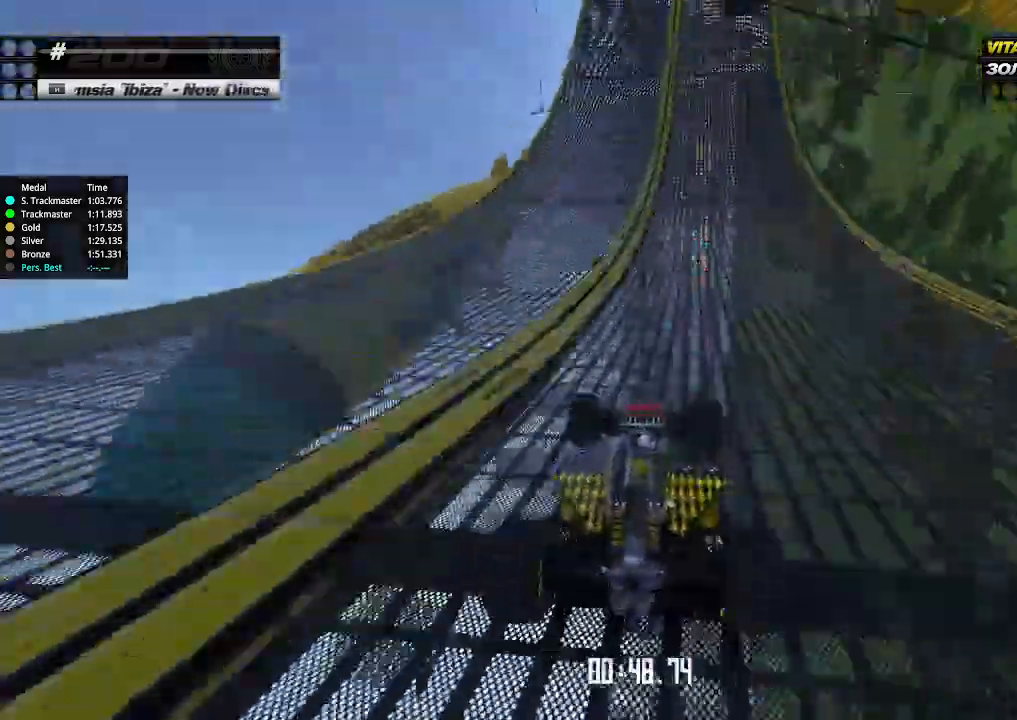
{"keys": ["left", "up"], "events": [[467, "left", "down"]]}
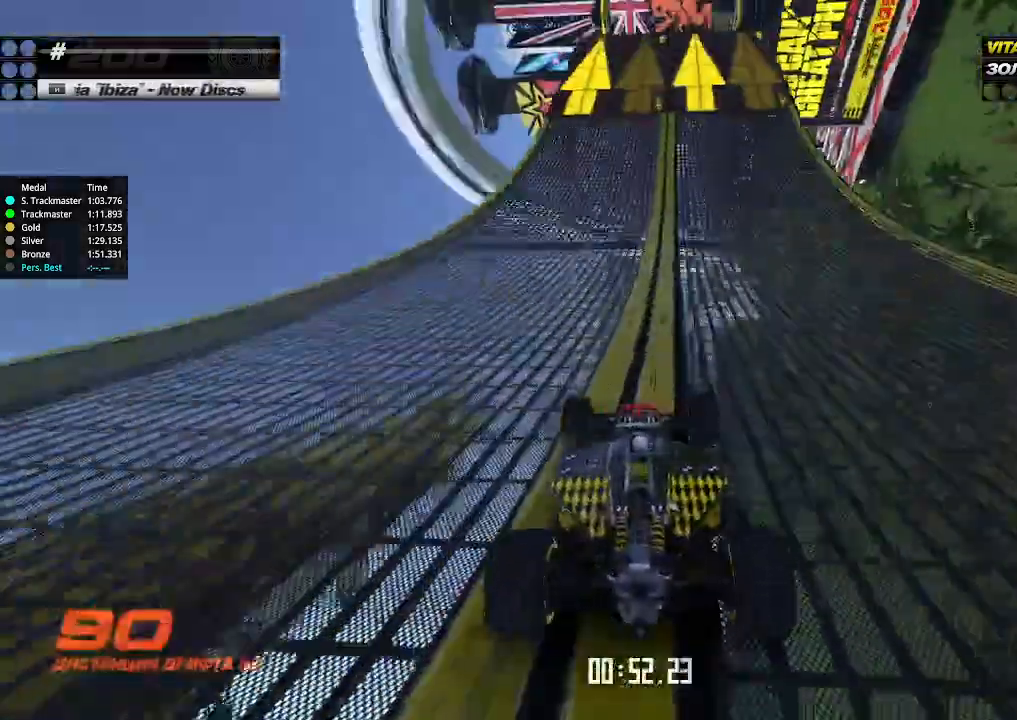
{"keys": ["right", "up"], "events": [[67, "left", "up"], [133, "right", "down"], [233, "left", "down"], [233, "right", "up"], [367, "left", "up"], [433, "right", "down"]]}
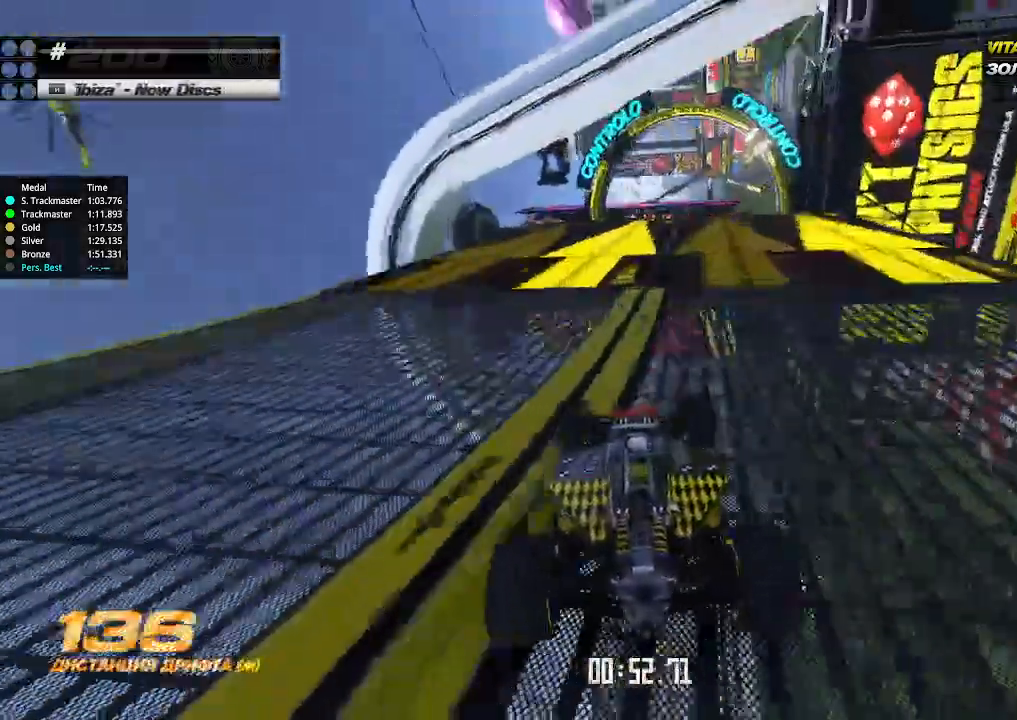
{"keys": ["up"], "events": [[33, "right", "up"], [133, "right", "down"], [333, "right", "up"]]}
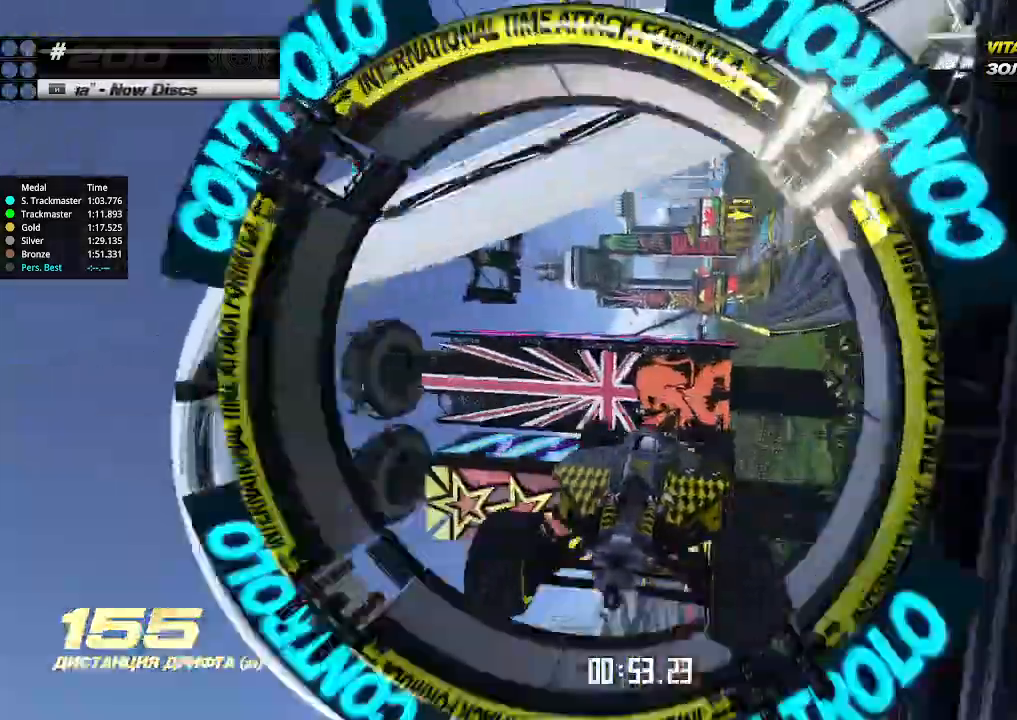
{"keys": ["right", "up"], "events": [[100, "right", "down"]]}
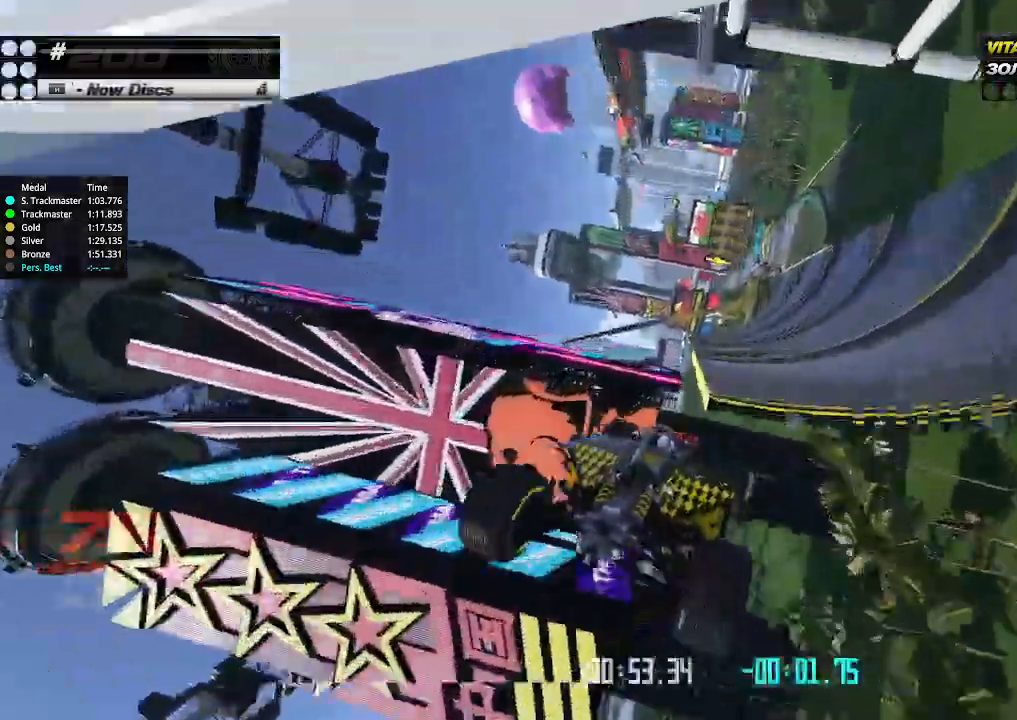
{"keys": ["right", "up"], "events": [[33, "left", "down"], [33, "right", "up"], [133, "left", "up"], [133, "right", "down"], [267, "right", "up"], [467, "right", "down"]]}
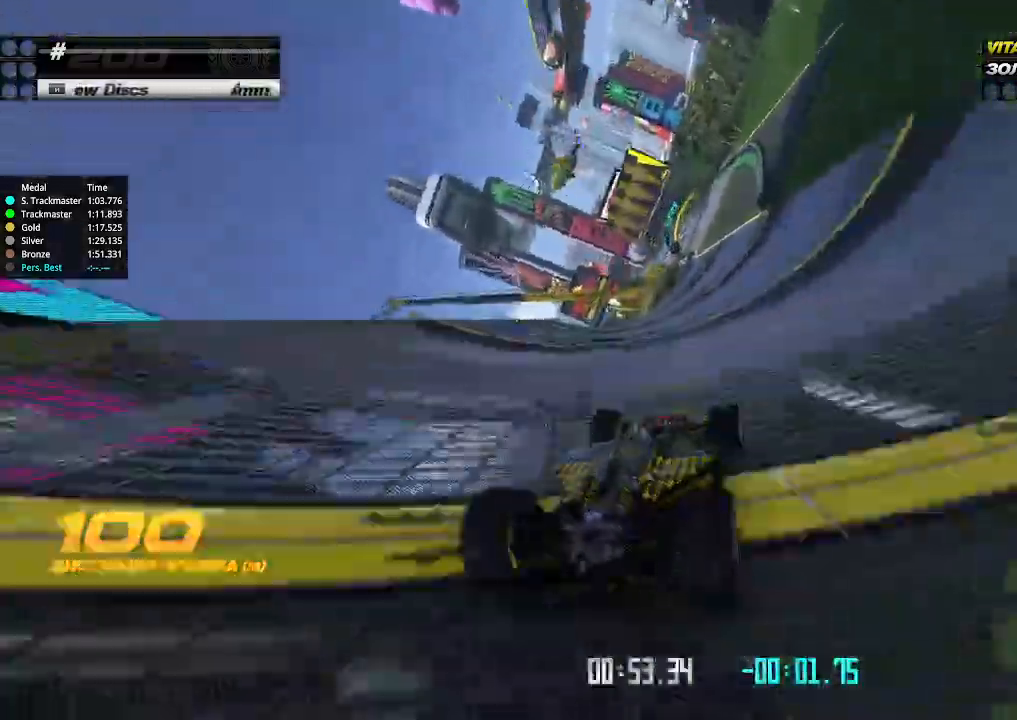
{"keys": ["right", "up"], "events": [[33, "right", "up"], [433, "right", "down"]]}
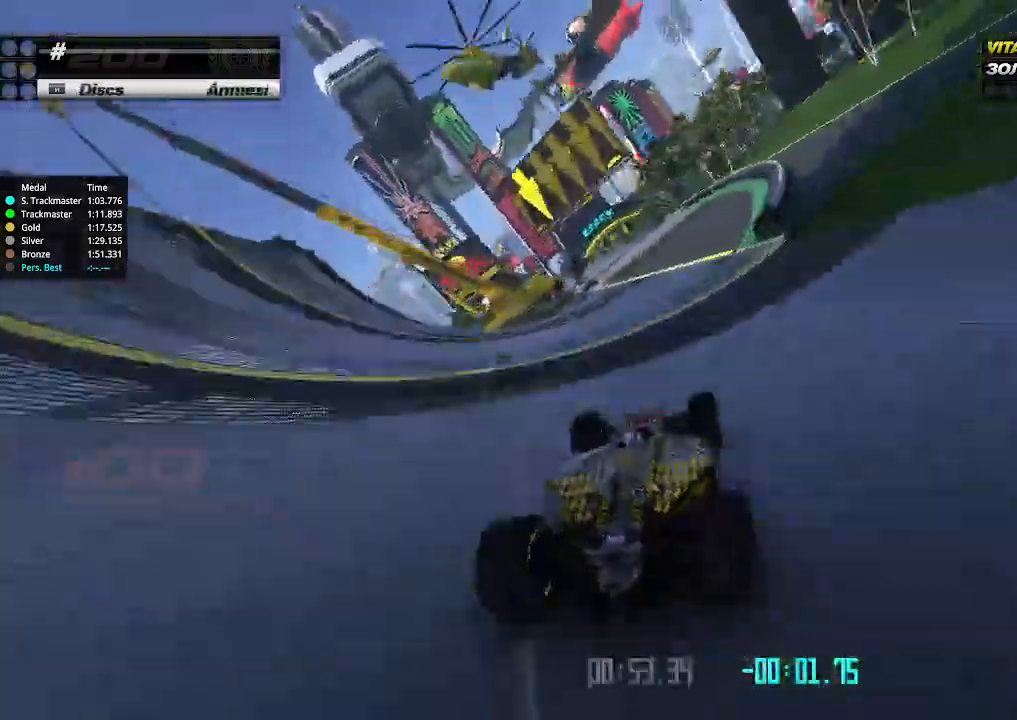
{"keys": ["left", "up"], "events": [[33, "right", "up"], [67, "left", "down"]]}
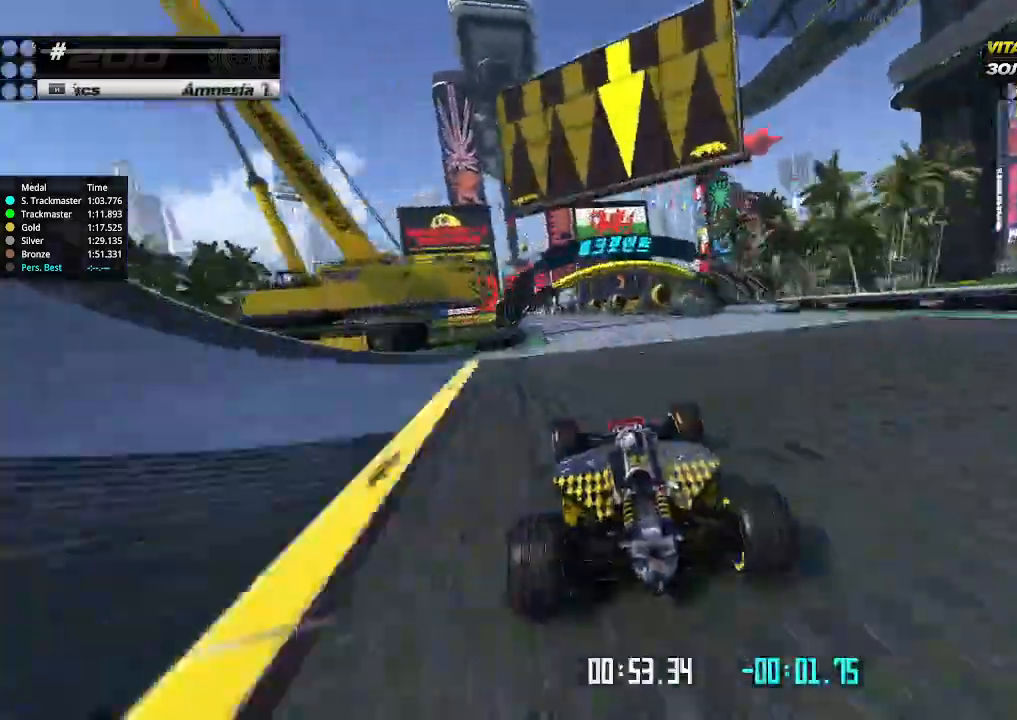
{"keys": ["up"], "events": [[100, "left", "up"], [233, "right", "down"], [333, "right", "up"]]}
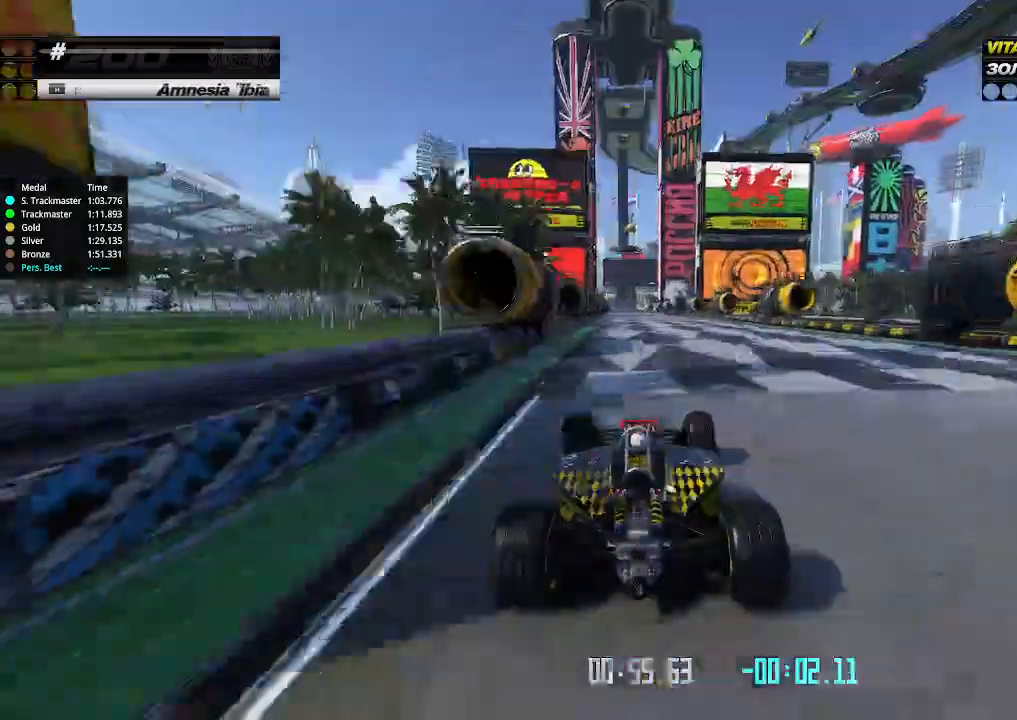
{"keys": ["right", "up"], "events": [[133, "left", "down"], [233, "left", "up"], [467, "right", "down"]]}
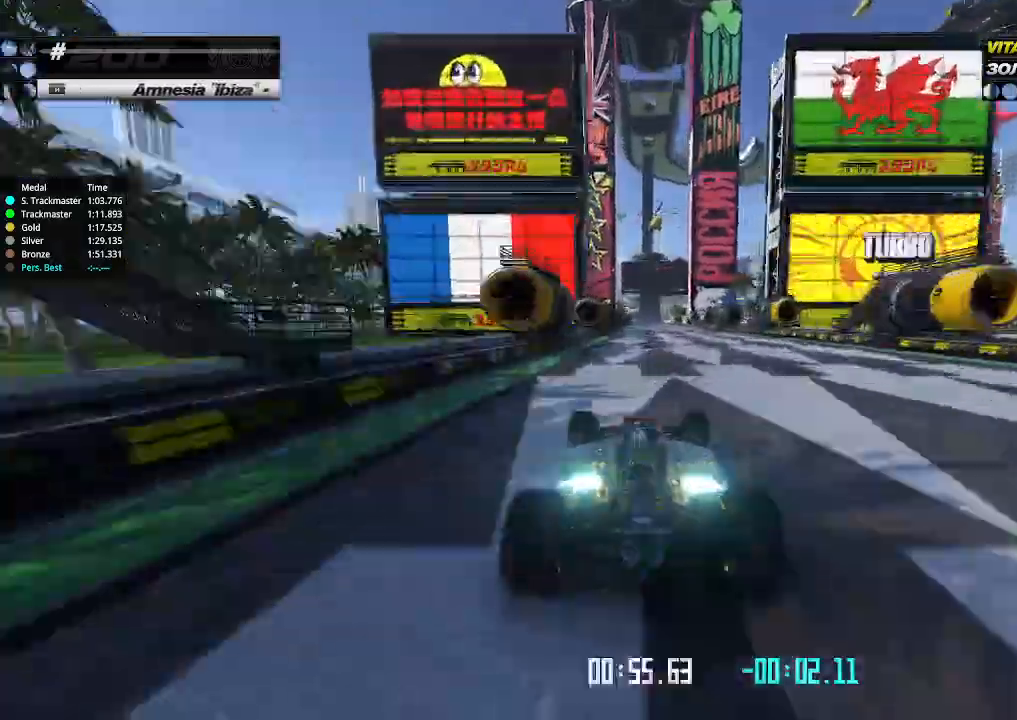
{"keys": ["up"], "events": [[33, "right", "up"]]}
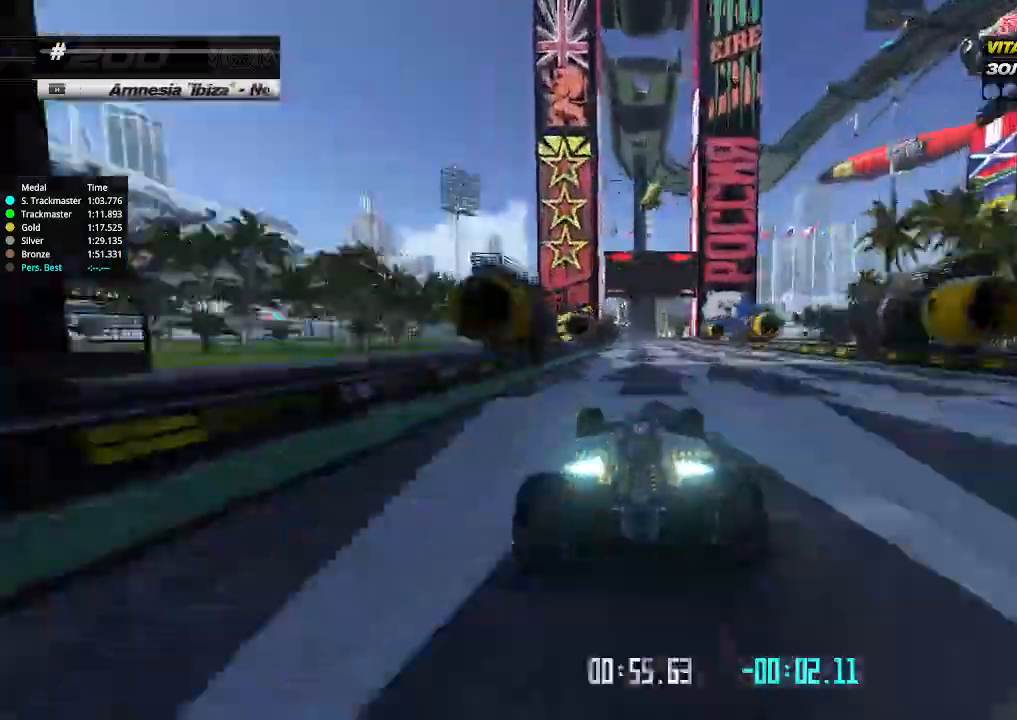
{"keys": ["up"], "events": [[100, "left", "down"], [133, "left", "up"]]}
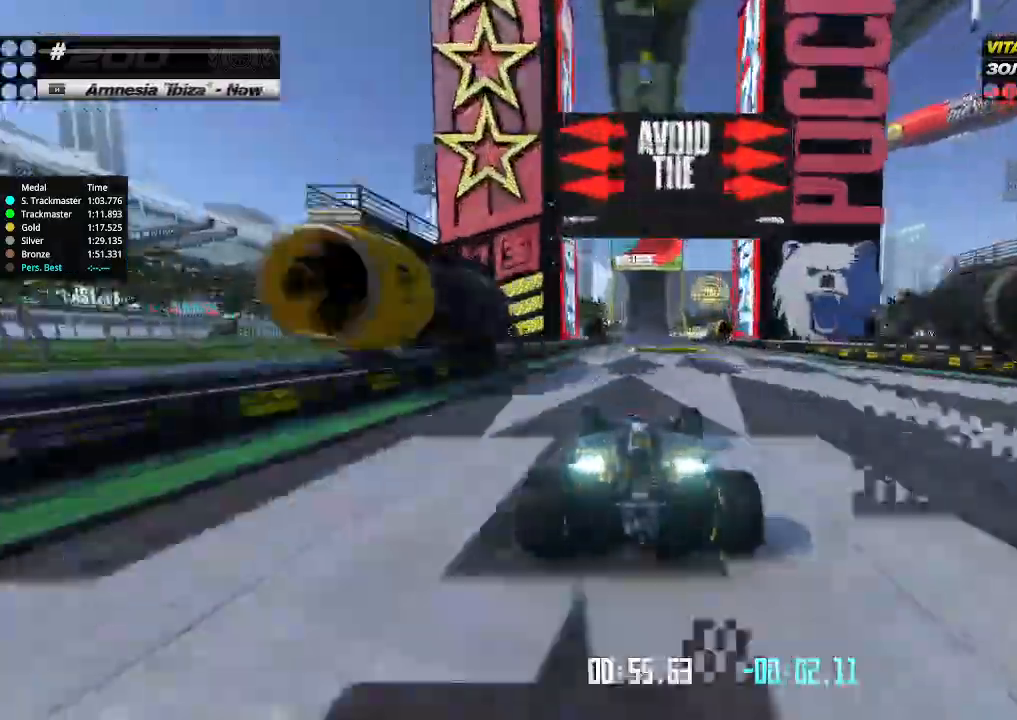
{"keys": ["up"], "events": []}
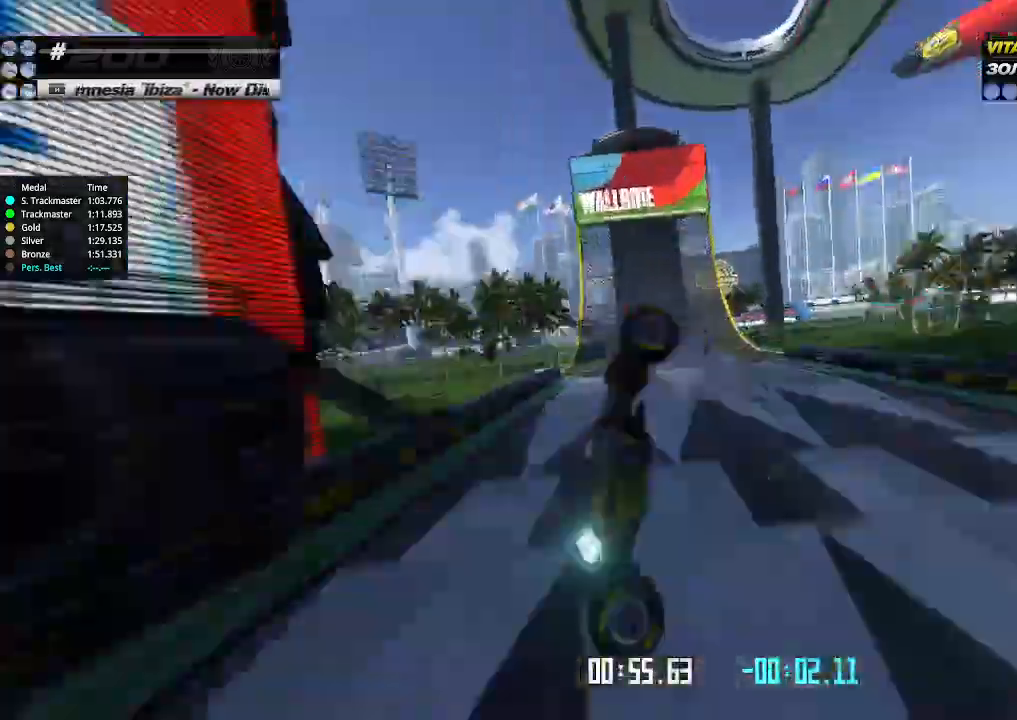
{"keys": ["up"], "events": []}
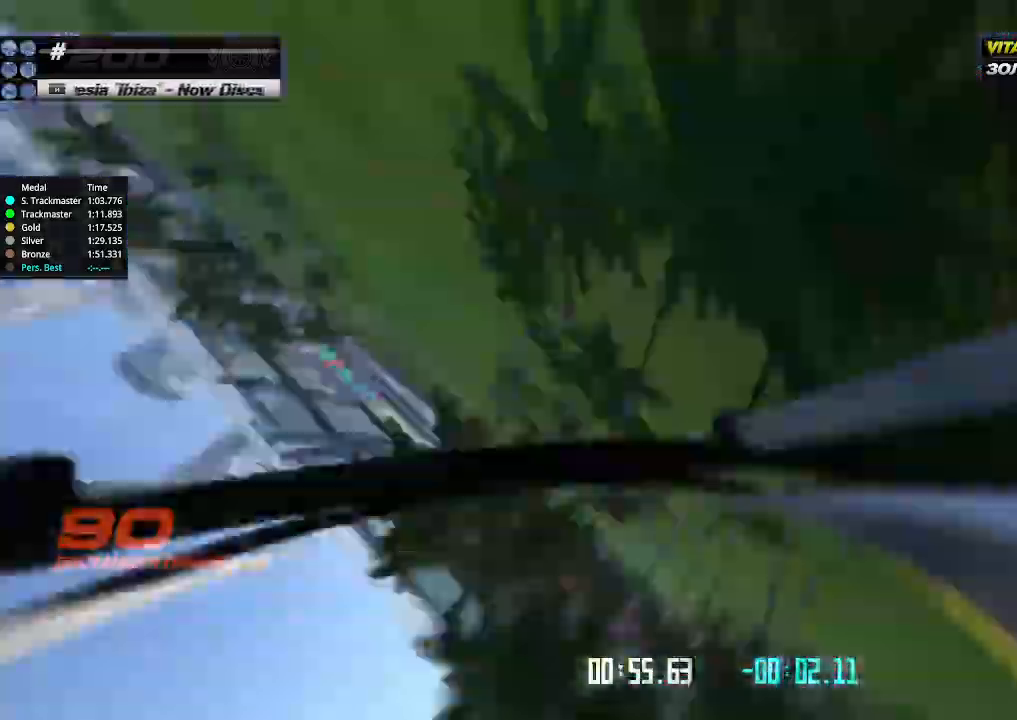
{"keys": ["up"], "events": []}
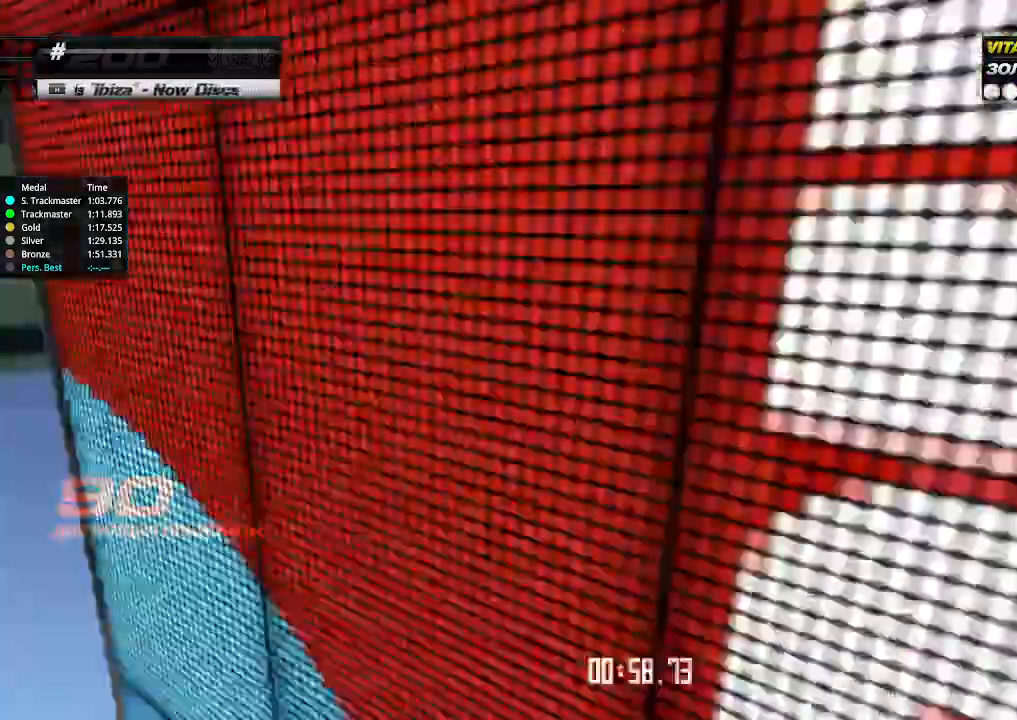
{"keys": ["up"], "events": []}
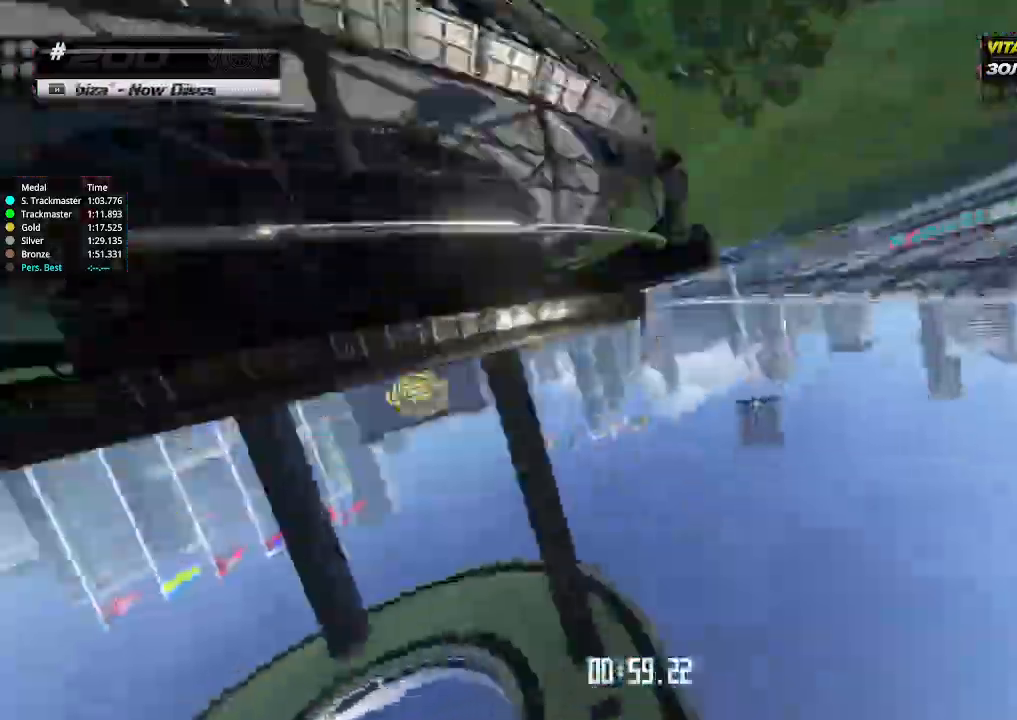
{"keys": ["up"], "events": []}
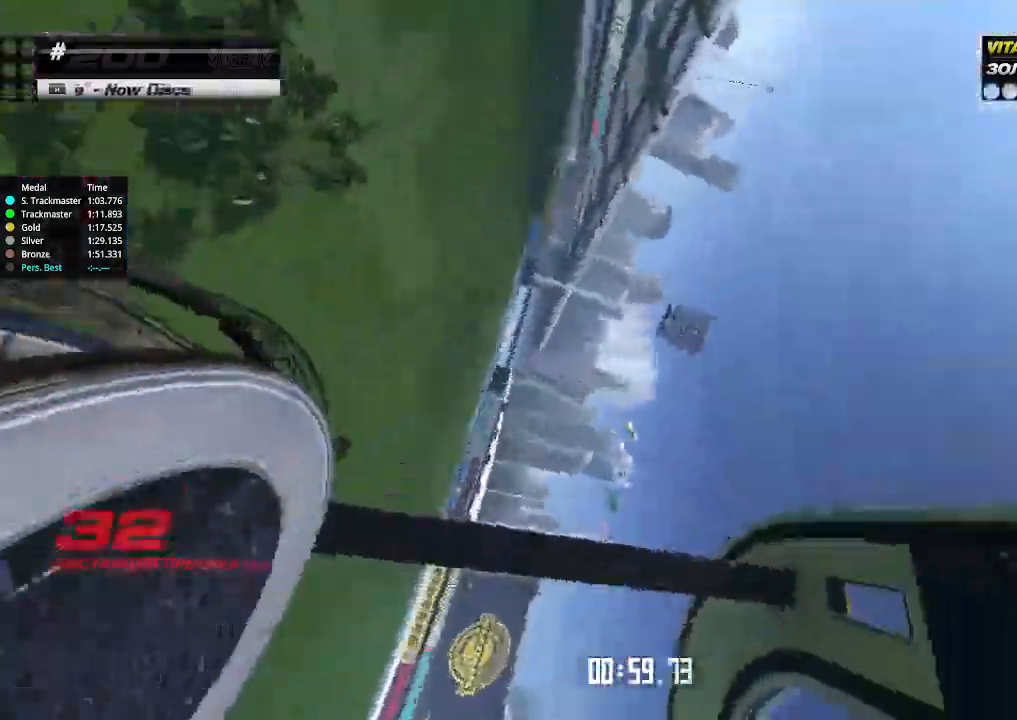
{"keys": ["up"], "events": []}
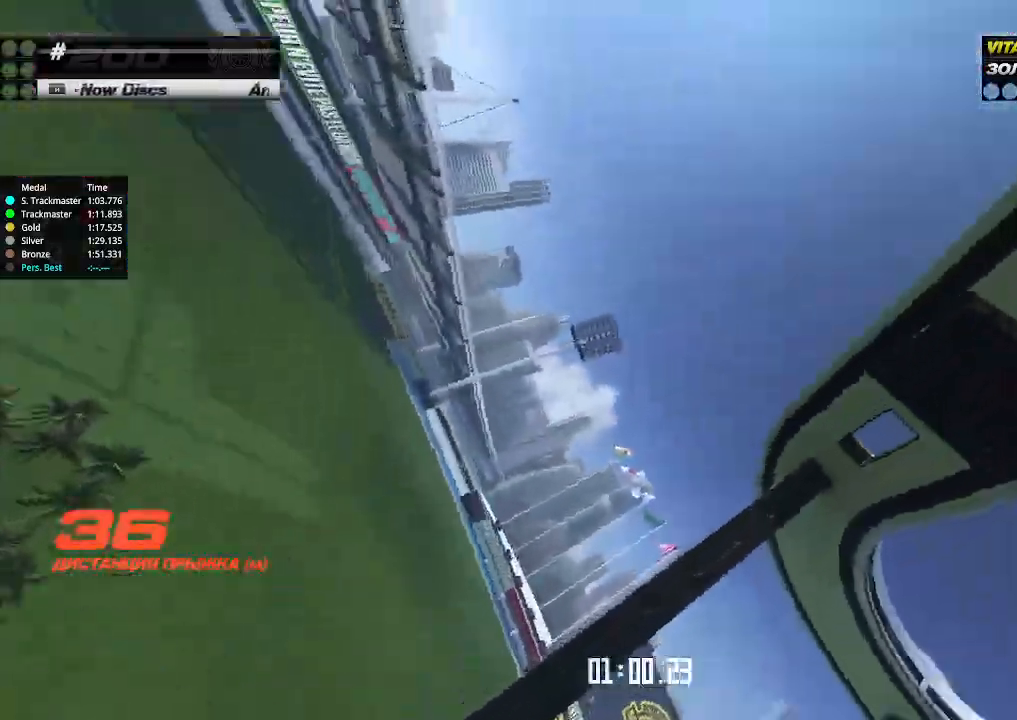
{"keys": [], "events": [[67, "up", "up"], [100, "up", "down"], [167, "up", "up"], [300, "up", "down"], [367, "up", "up"]]}
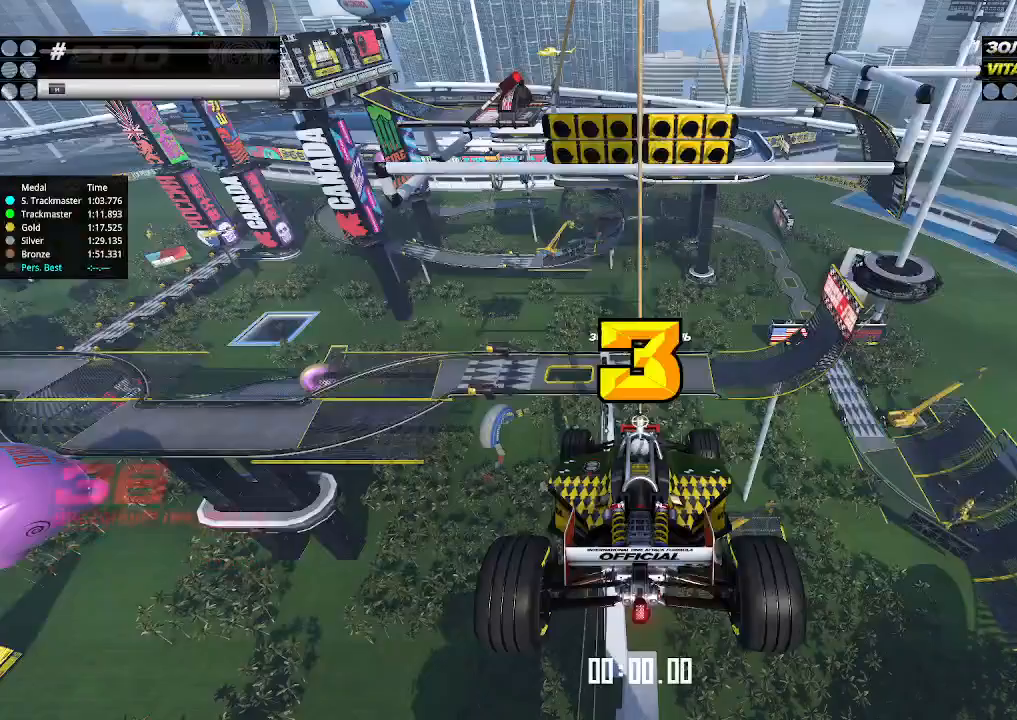
{"keys": ["up"], "events": [[433, "up", "down"]]}
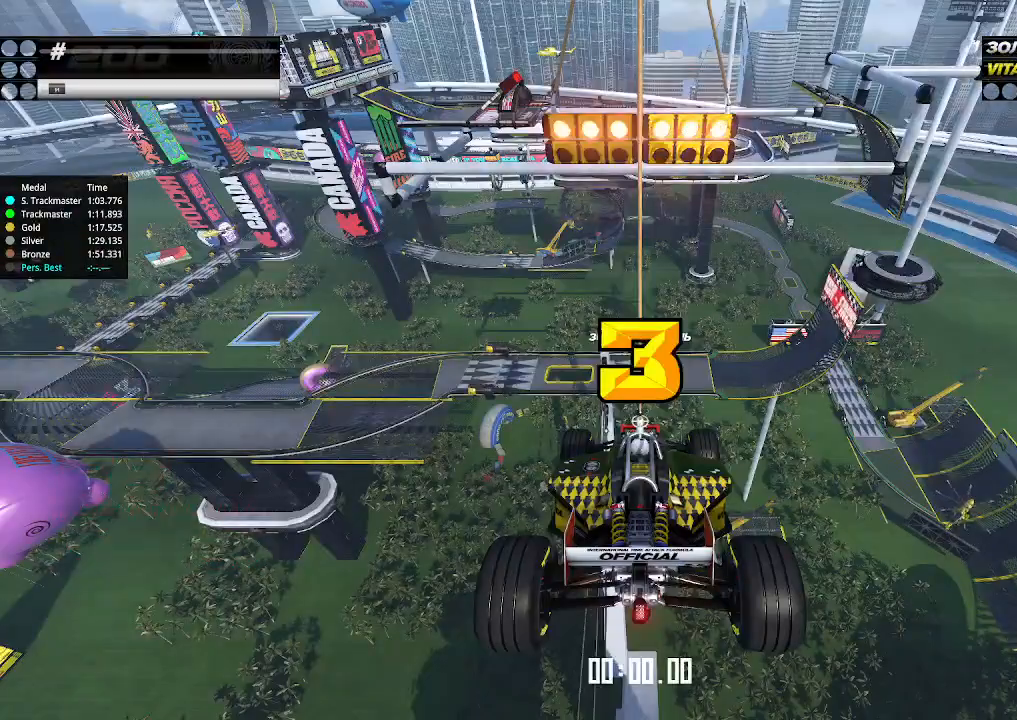
{"keys": ["up"], "events": []}
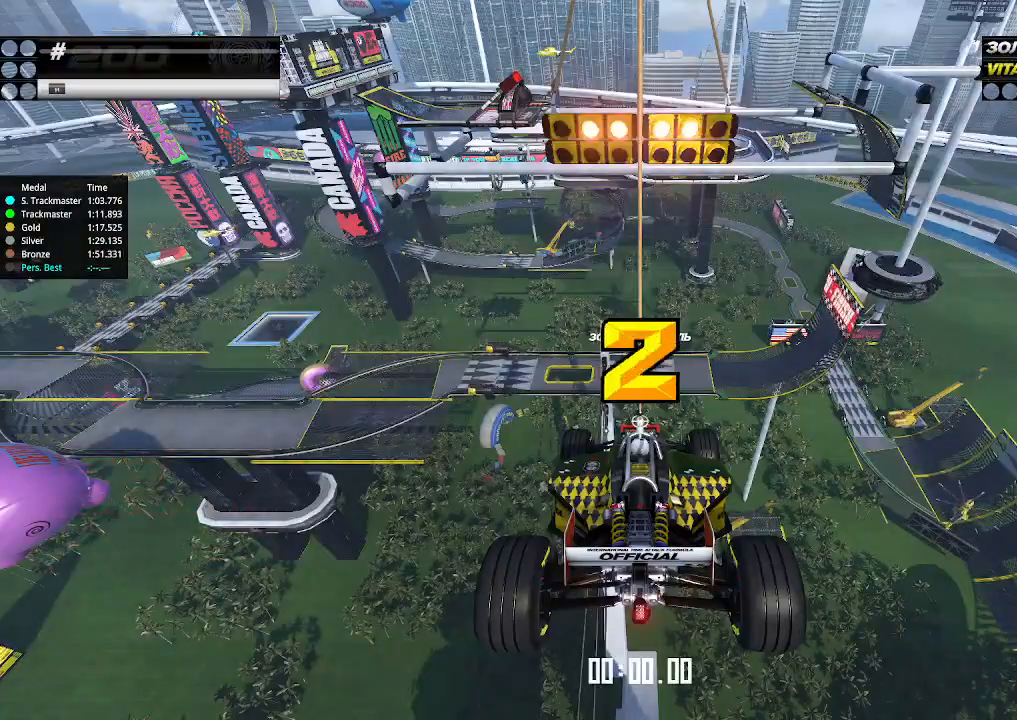
{"keys": ["up"], "events": []}
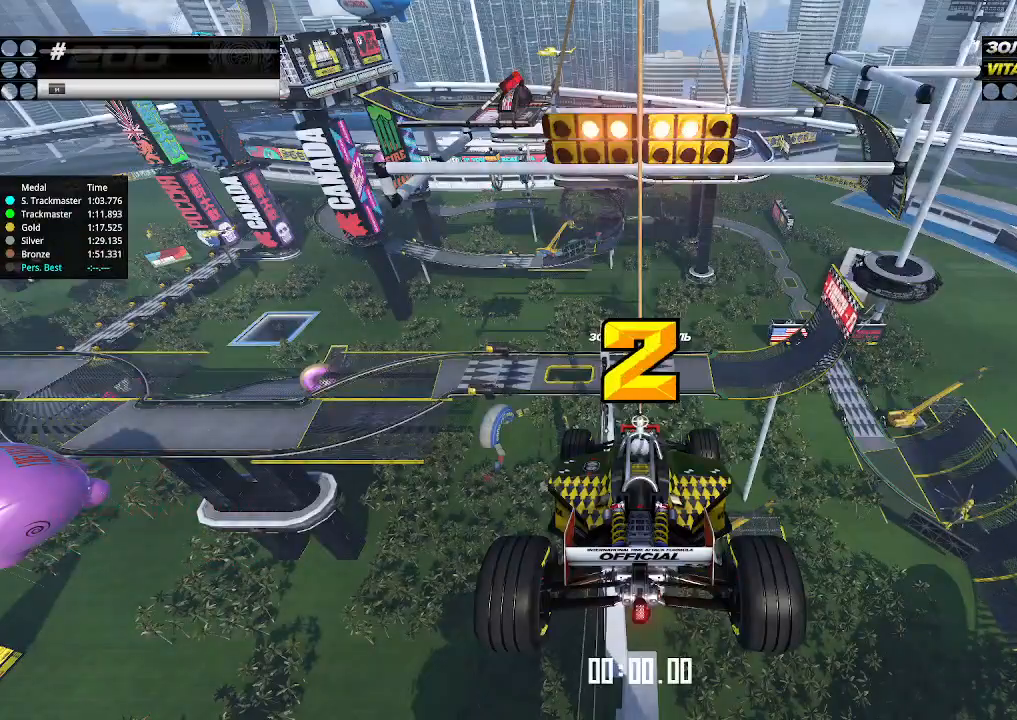
{"keys": ["up"], "events": []}